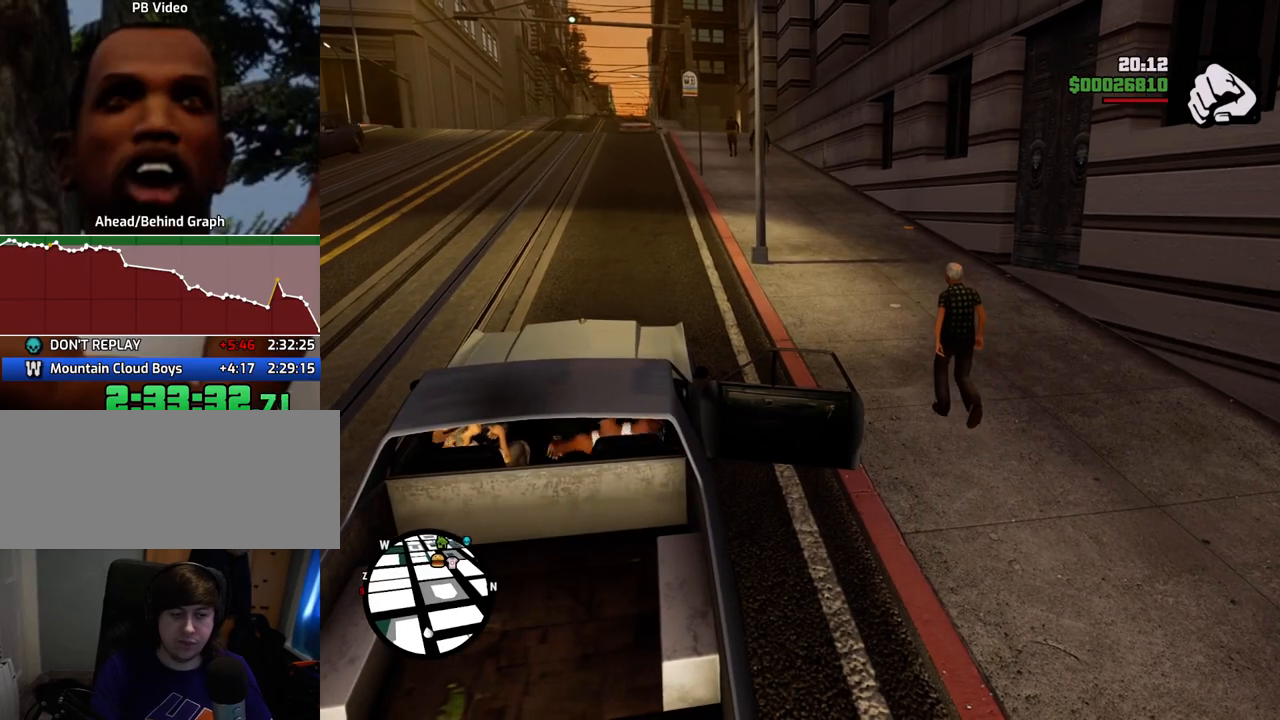
Gameplay with keyboard and mouse; each line is a JSON object with the keys and mouse buttons held at the frame after it. "events" lists presses ("down") and releases ("up") of "1", "2", "3", "4", "5", "6", "a", "alt", "c", "ctrl", "d", "down", "e", "escape", "f", "f1", "f2", "f3", "g", "h", "left", "num2", "q", "r", "right", "s", "shift", "space", "t", "tab", "up", "v", "w", "x", "z", "mouse_left", "mouse_middle", "mouse_right", "mouse_wheel_up" and "mouse_wheel_down" between this image and that frame as [ms after this image, input, new state], when the widget could be followed in between. "mouse_left", "mouse_middle", "mouse_right", "mouse_wheel_up", "mouse_wheel_down" = the "left", "middle", "right", "wheel_up", "wheel_down" buttons of the "mouse" list. No other keys are recorded. Mouse movement is not recorded.
{"keys": ["6", "shift", "w"], "mouse": [], "events": []}
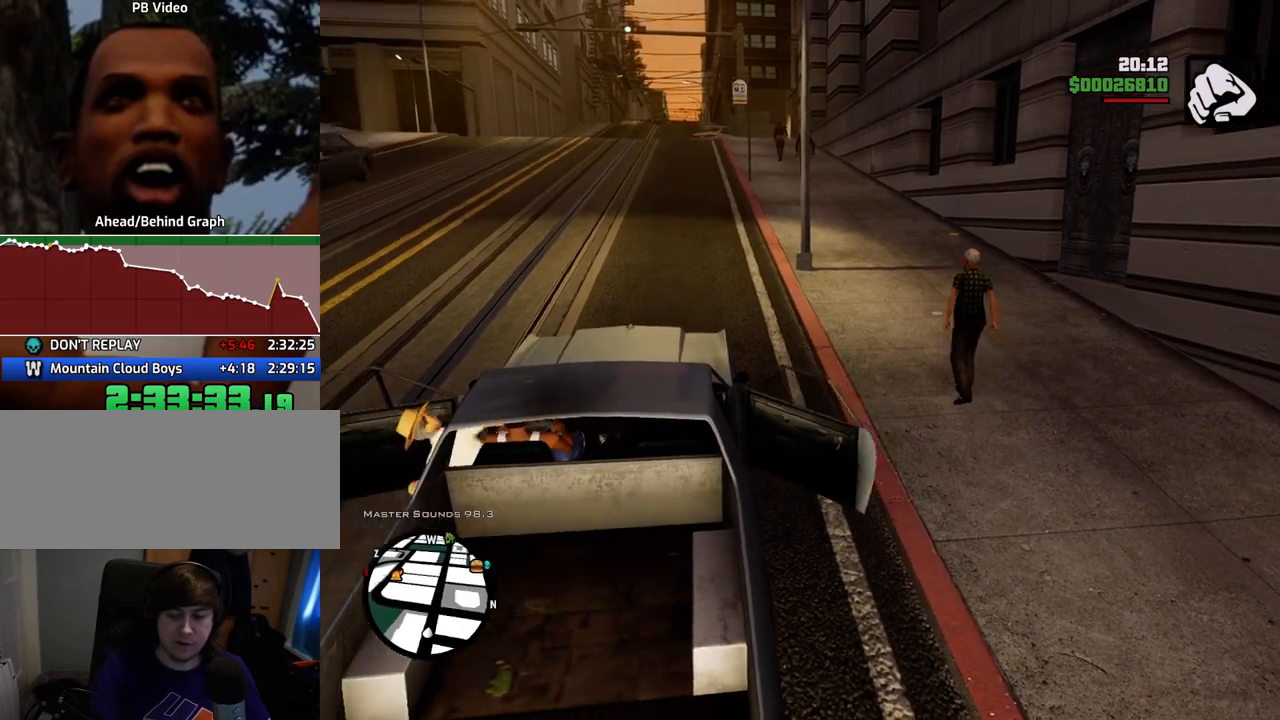
{"keys": ["w"], "mouse": [], "events": [[351, "6", "up"], [351, "shift", "up"]]}
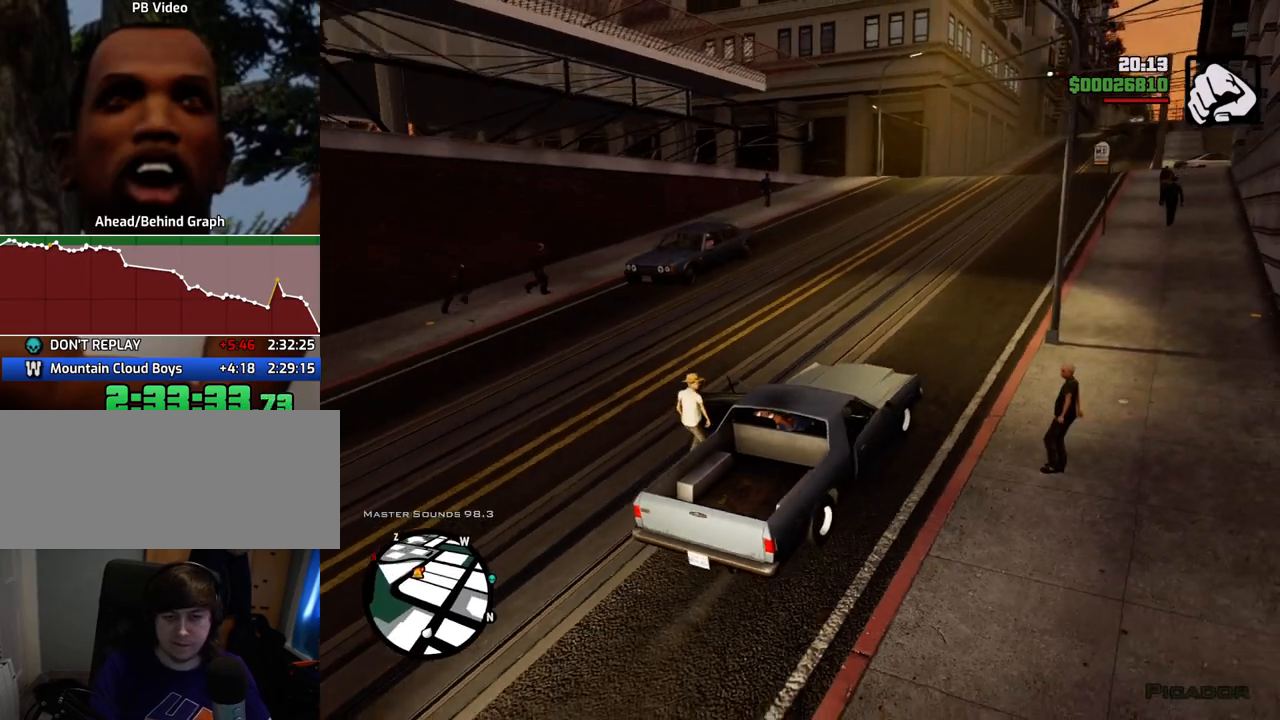
{"keys": ["6", "w"], "mouse": [], "events": [[83, "6", "down"], [233, "6", "up"], [267, "6", "down"], [417, "6", "up"], [467, "6", "down"]]}
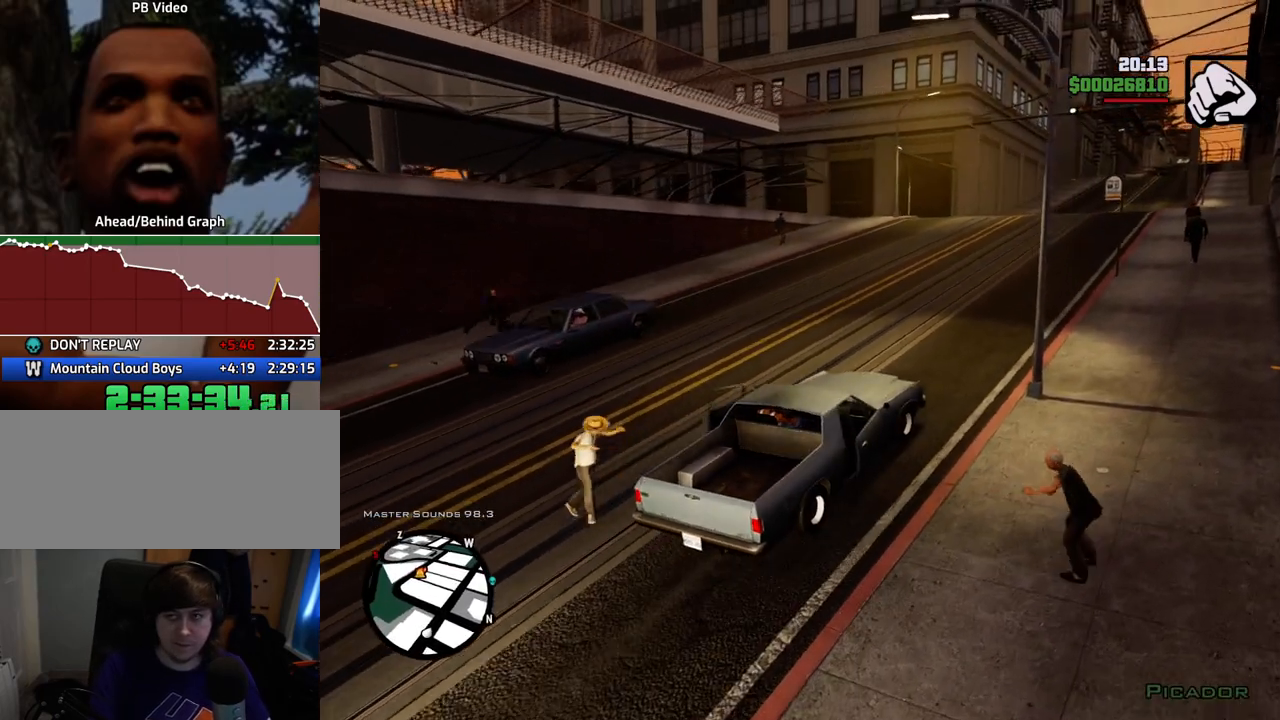
{"keys": ["w"], "mouse": [], "events": [[50, "6", "up"], [150, "6", "down"], [250, "6", "up"], [334, "6", "down"], [434, "6", "up"]]}
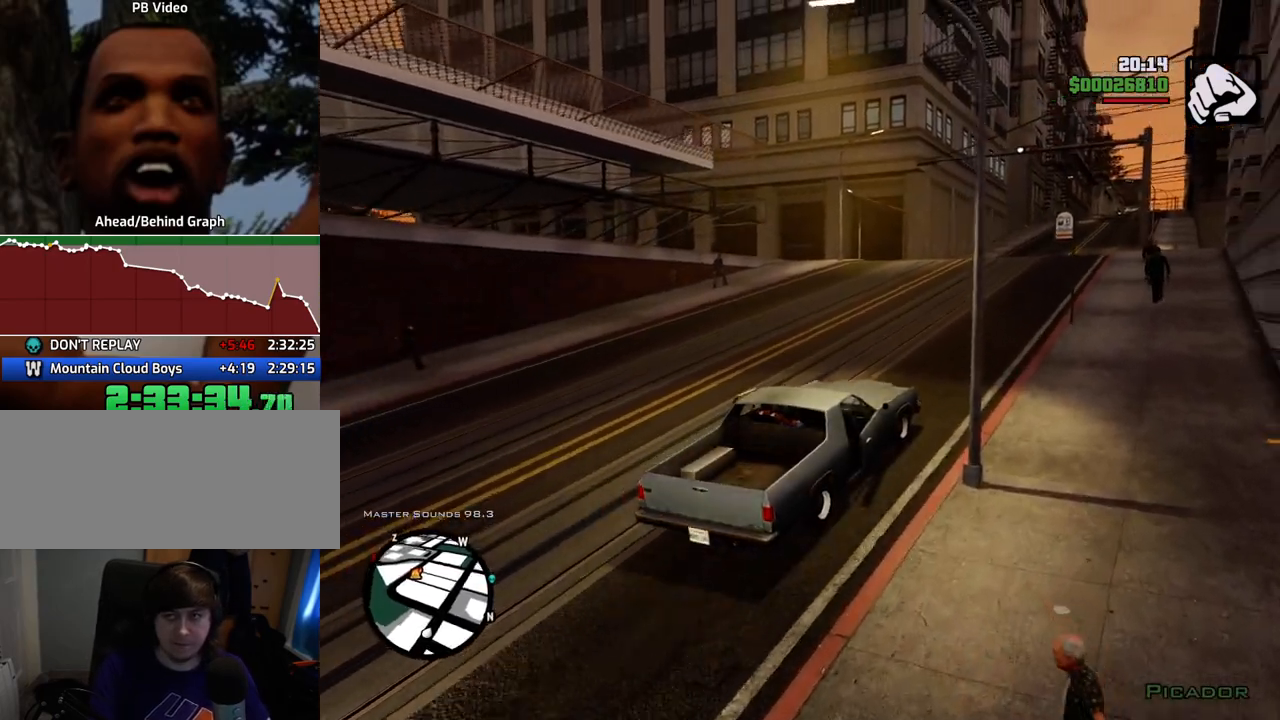
{"keys": ["w"], "mouse": [], "events": [[17, "6", "down"], [167, "6", "up"]]}
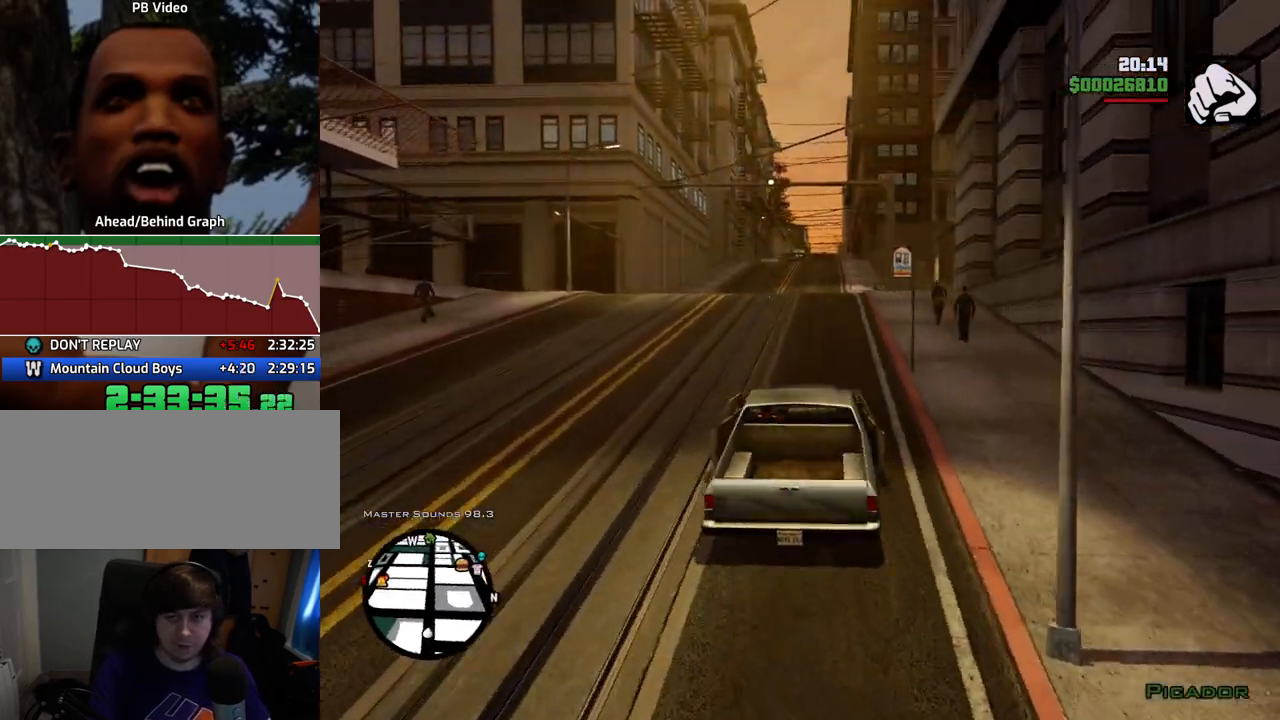
{"keys": ["w"], "mouse": [], "events": []}
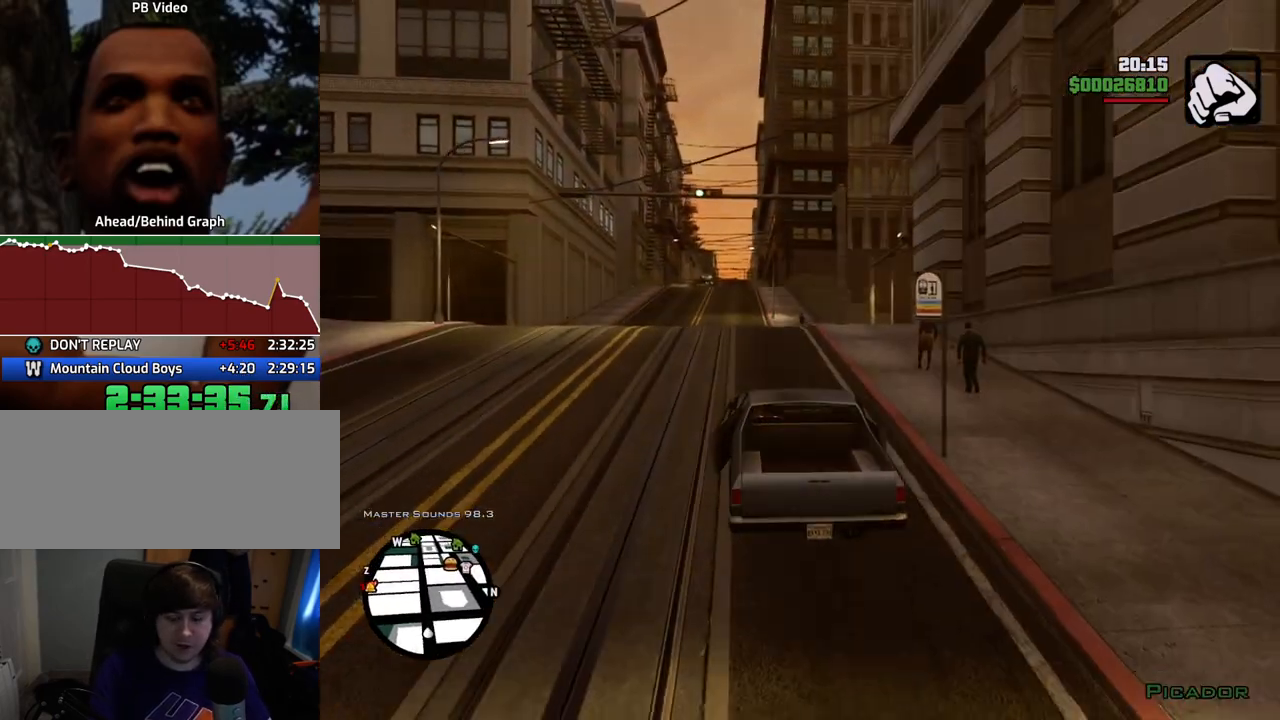
{"keys": ["w"], "mouse": [], "events": [[350, "6", "down"], [451, "6", "up"]]}
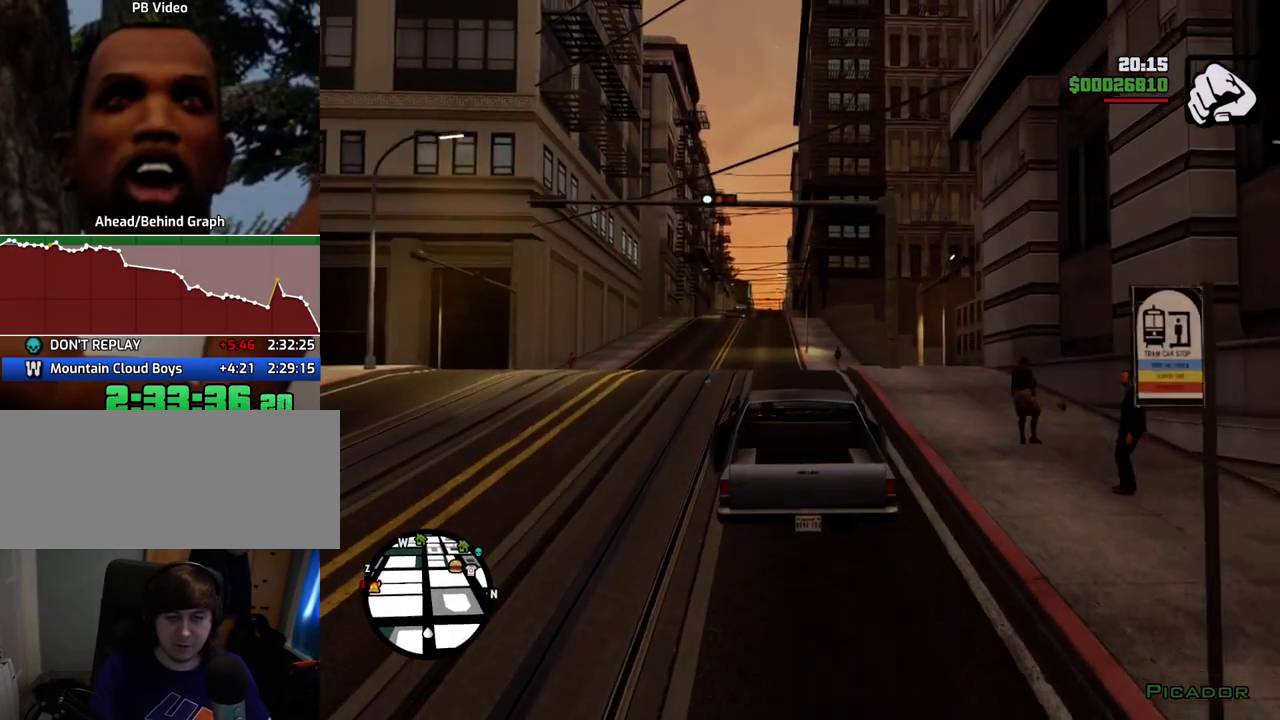
{"keys": ["w"], "mouse": [], "events": [[33, "6", "down"], [133, "6", "up"], [183, "6", "down"], [267, "a", "down"], [317, "6", "up"], [317, "a", "up"], [367, "6", "down"], [501, "6", "up"]]}
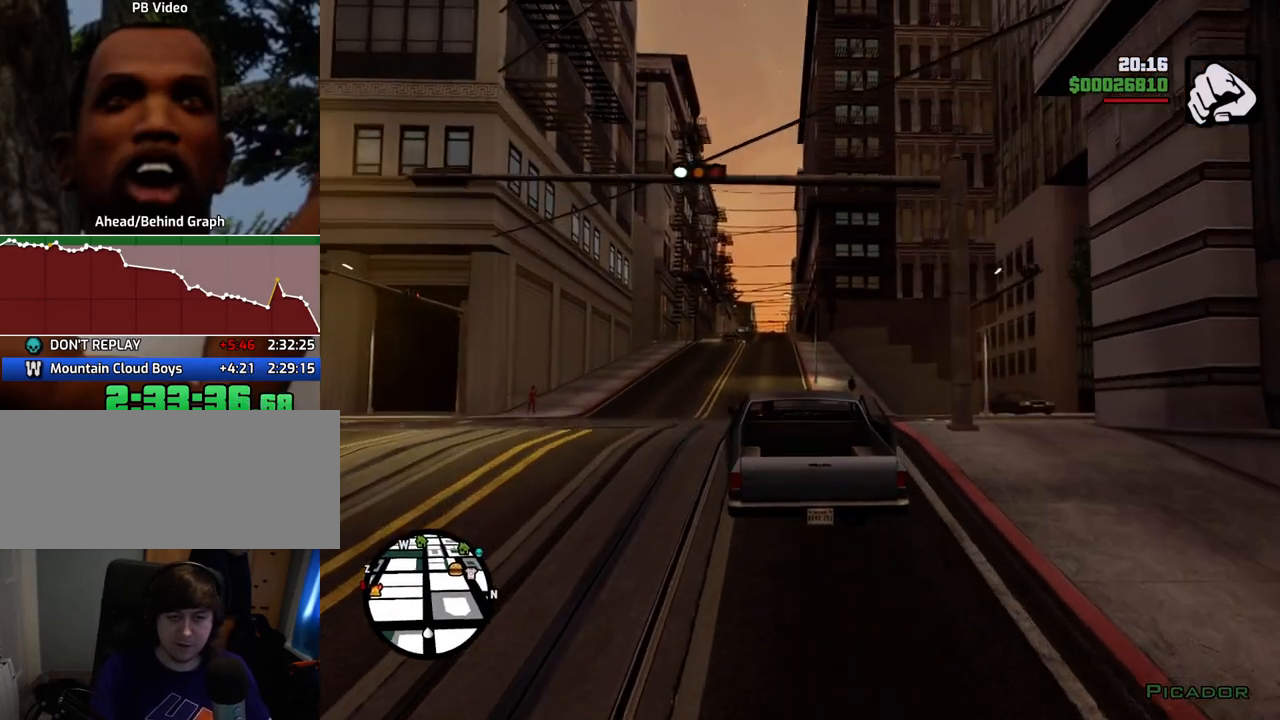
{"keys": ["w"], "mouse": [], "events": [[50, "6", "down"], [134, "6", "up"]]}
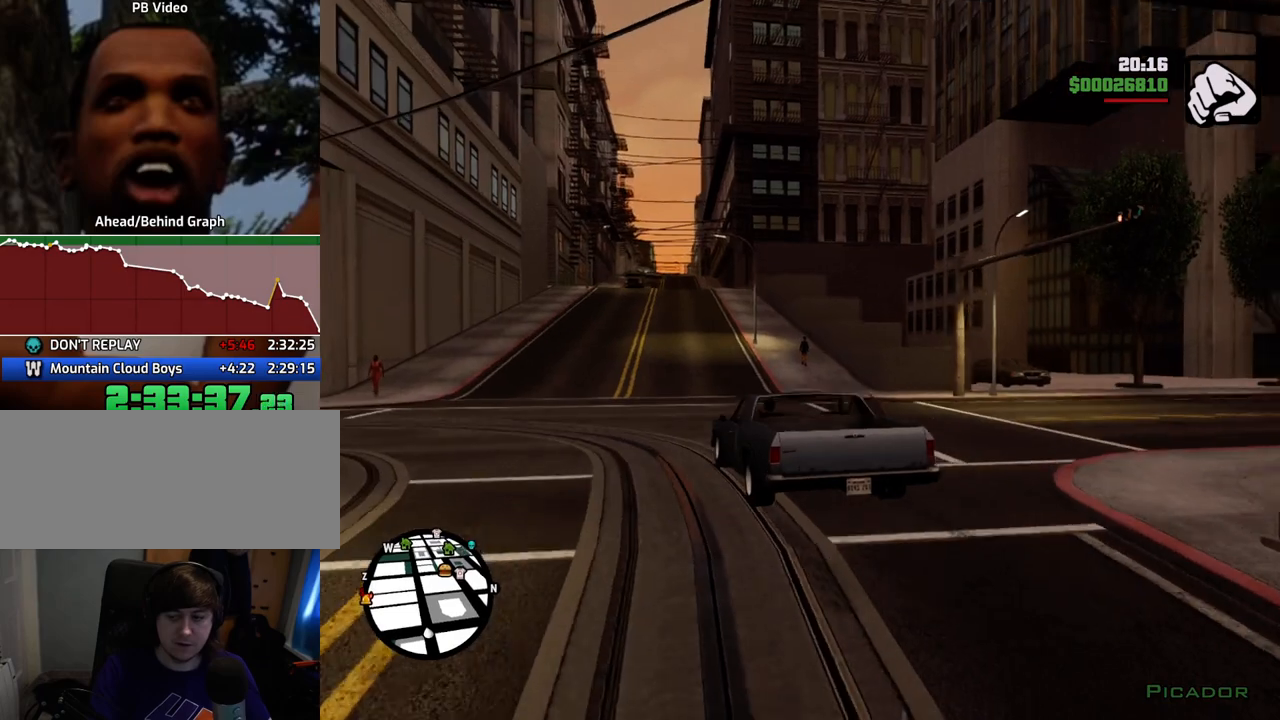
{"keys": ["w"], "mouse": [], "events": []}
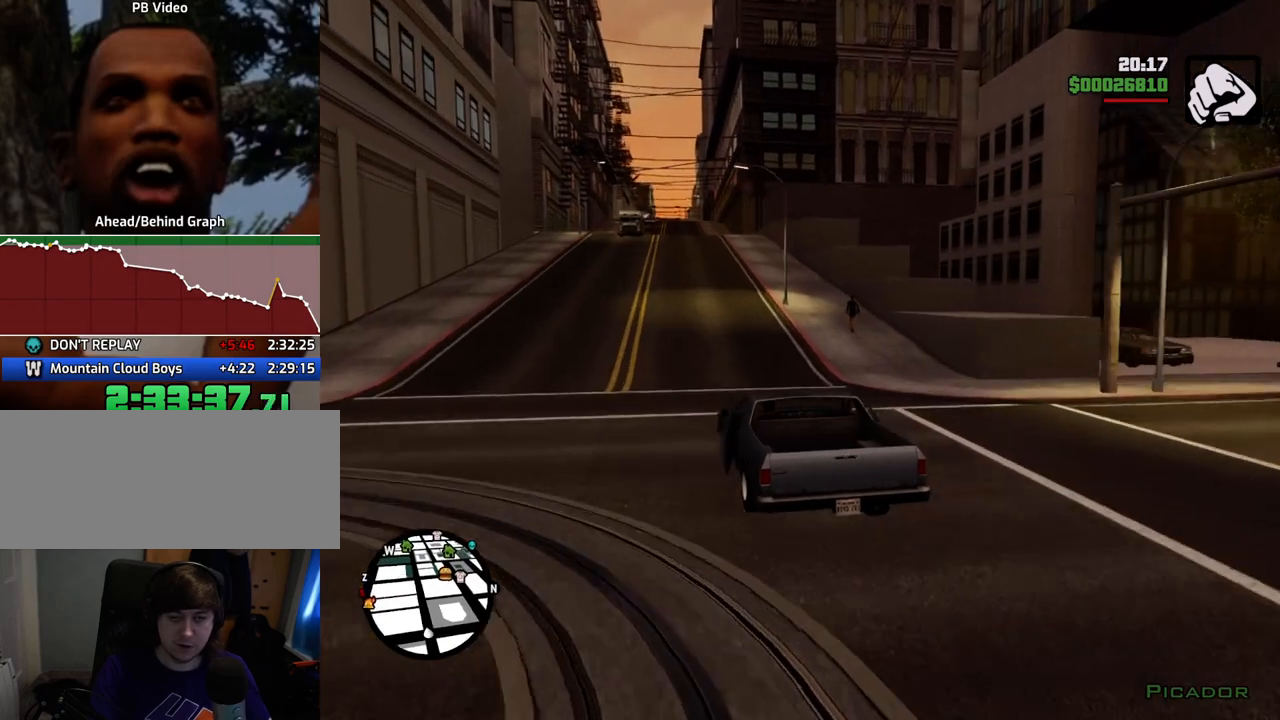
{"keys": ["w"], "mouse": [], "events": [[351, "6", "down"], [451, "6", "up"]]}
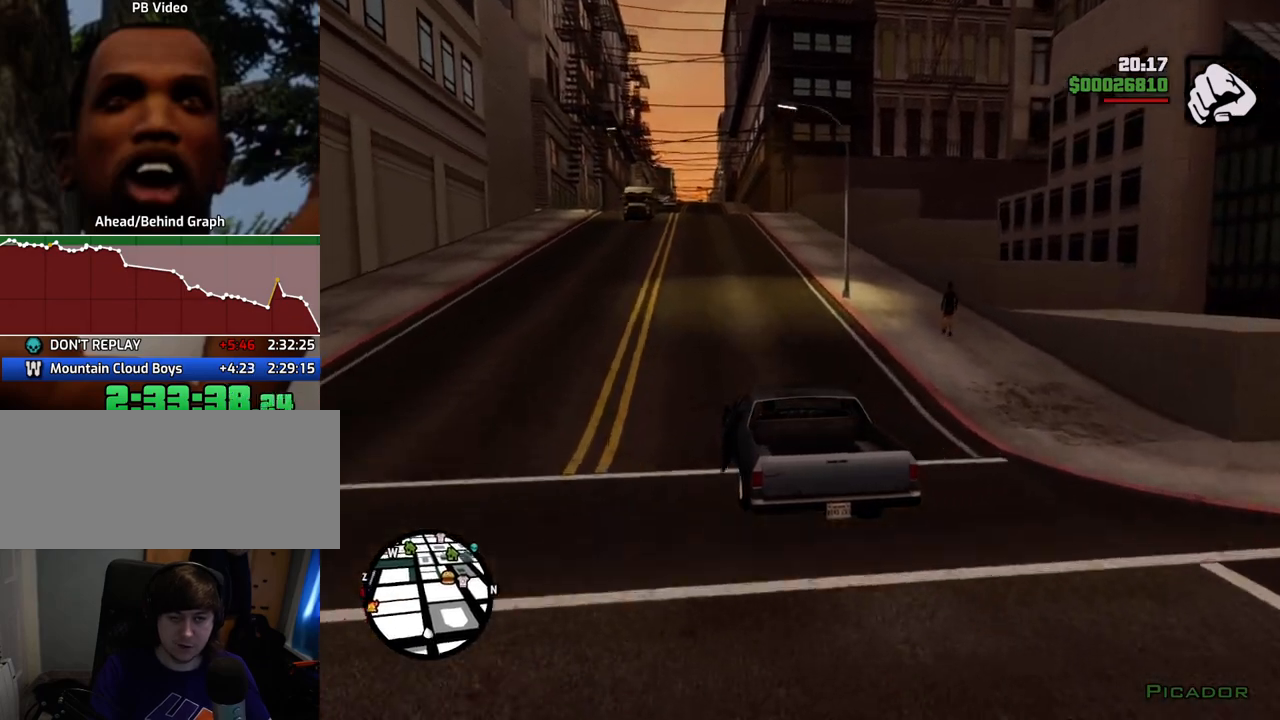
{"keys": ["6", "w"], "mouse": [], "events": [[34, "6", "down"], [134, "6", "up"], [234, "6", "down"], [368, "6", "up"], [418, "6", "down"]]}
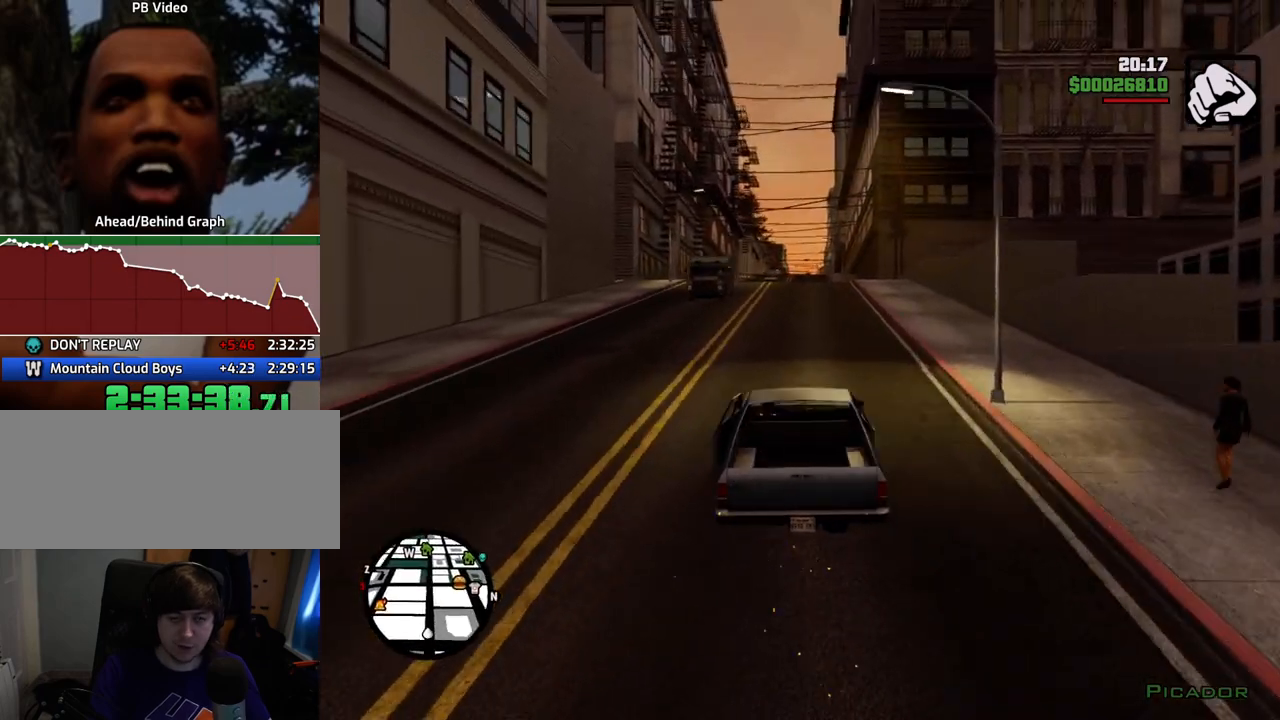
{"keys": ["w"], "mouse": [], "events": [[50, "6", "up"], [150, "6", "down"], [233, "6", "up"], [334, "6", "down"], [434, "6", "up"]]}
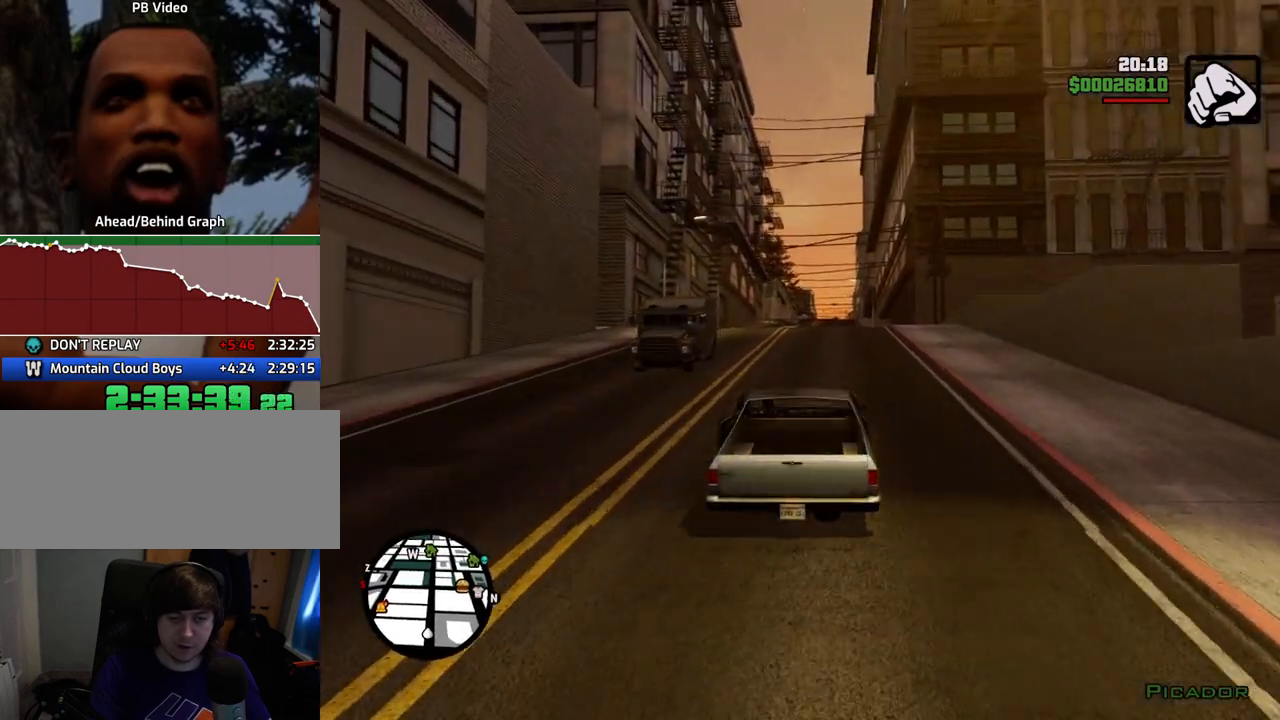
{"keys": ["6", "w"], "mouse": [], "events": [[16, "6", "down"], [117, "6", "up"], [217, "6", "down"], [351, "6", "up"], [401, "6", "down"]]}
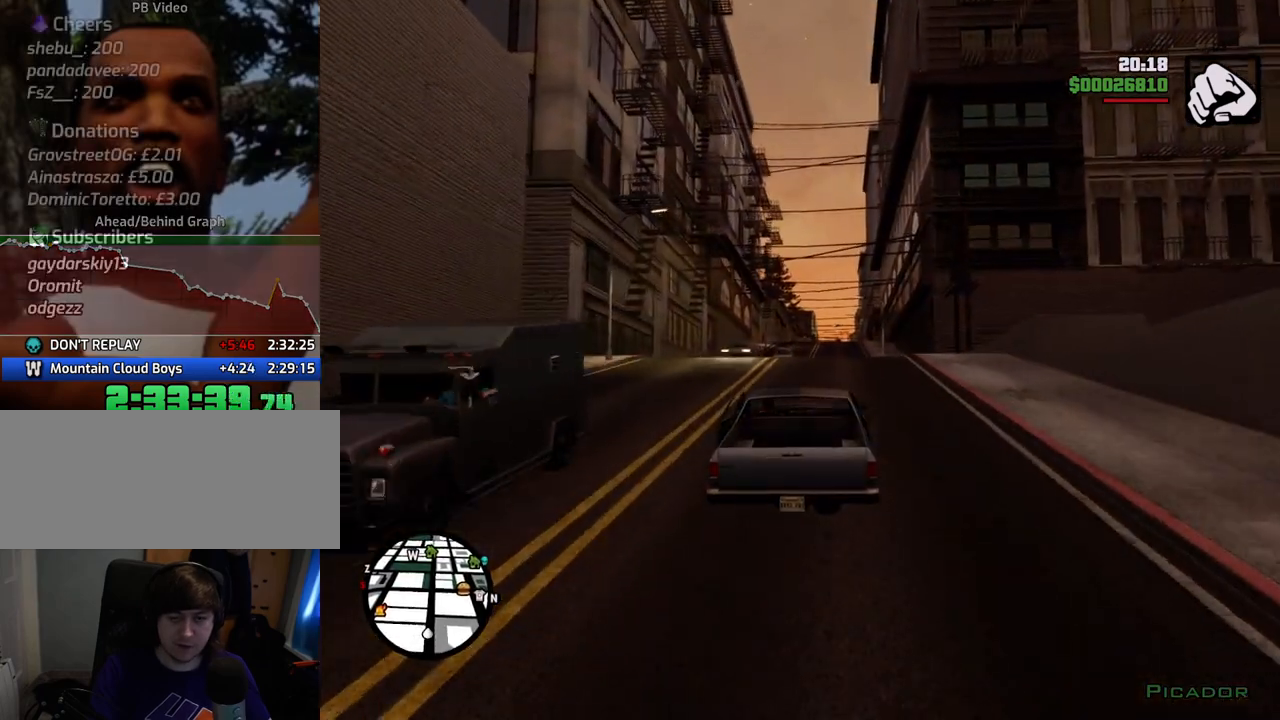
{"keys": ["w"], "mouse": [], "events": [[33, "6", "up"], [134, "6", "down"], [234, "6", "up"], [317, "6", "down"], [418, "6", "up"]]}
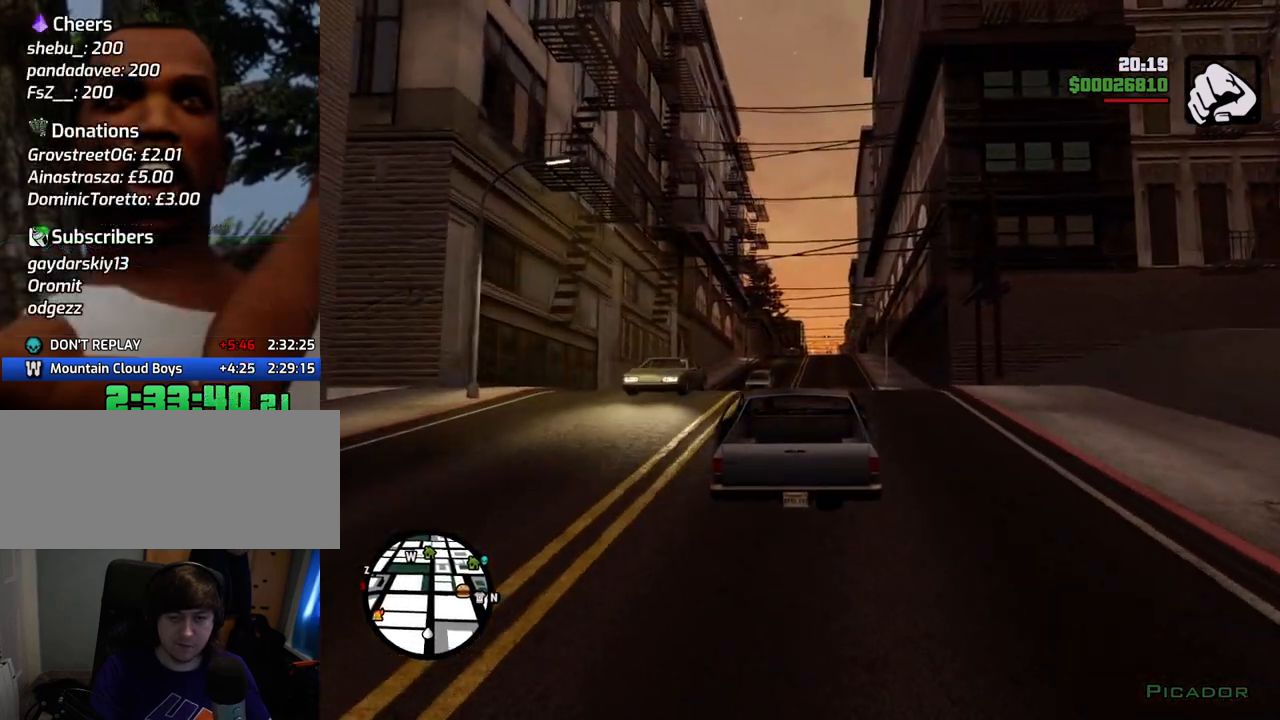
{"keys": ["6", "w"], "mouse": [], "events": [[251, "6", "down"], [384, "6", "up"], [434, "6", "down"]]}
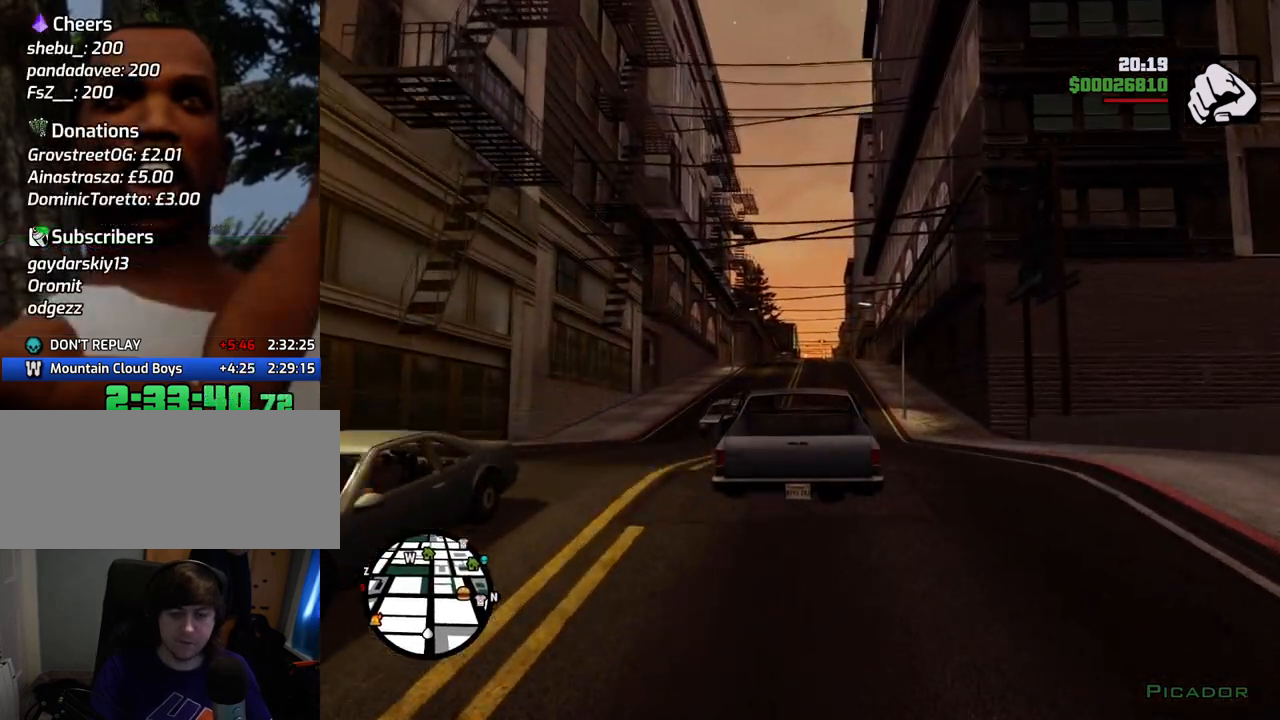
{"keys": ["w"], "mouse": [], "events": [[67, "6", "up"], [117, "6", "down"], [451, "6", "up"]]}
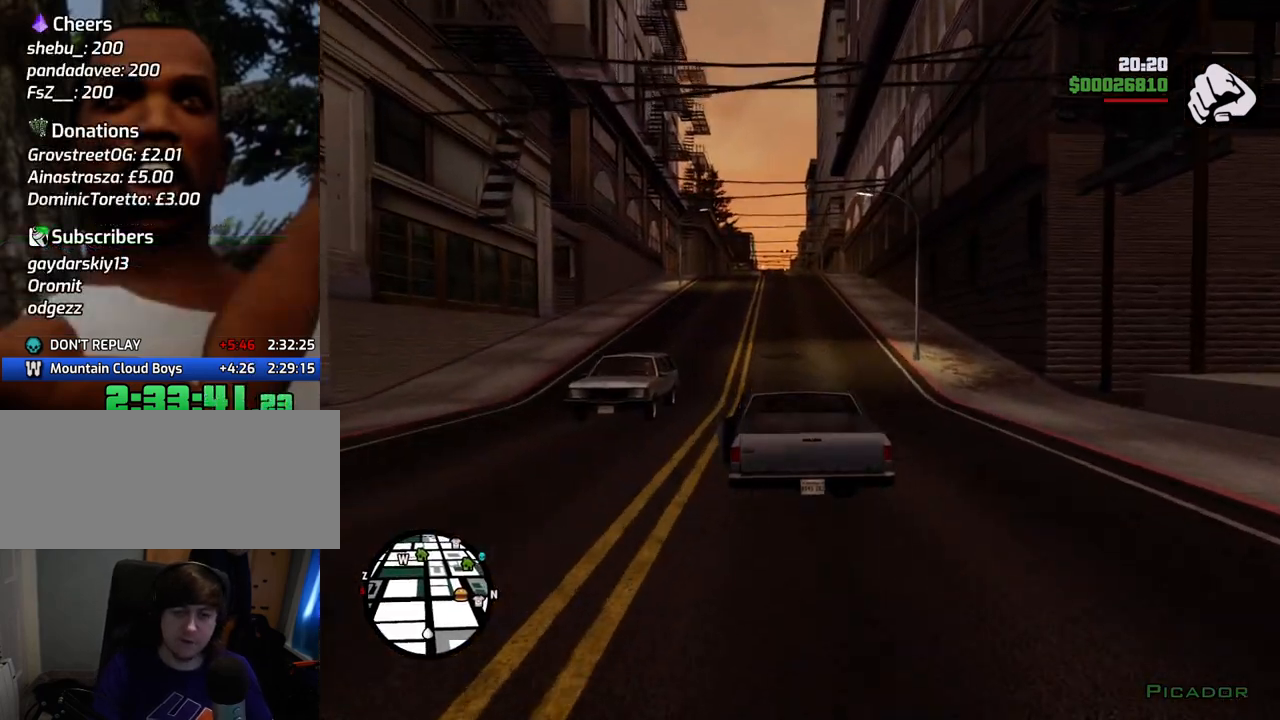
{"keys": ["w"], "mouse": [], "events": [[368, "d", "down"], [418, "d", "up"]]}
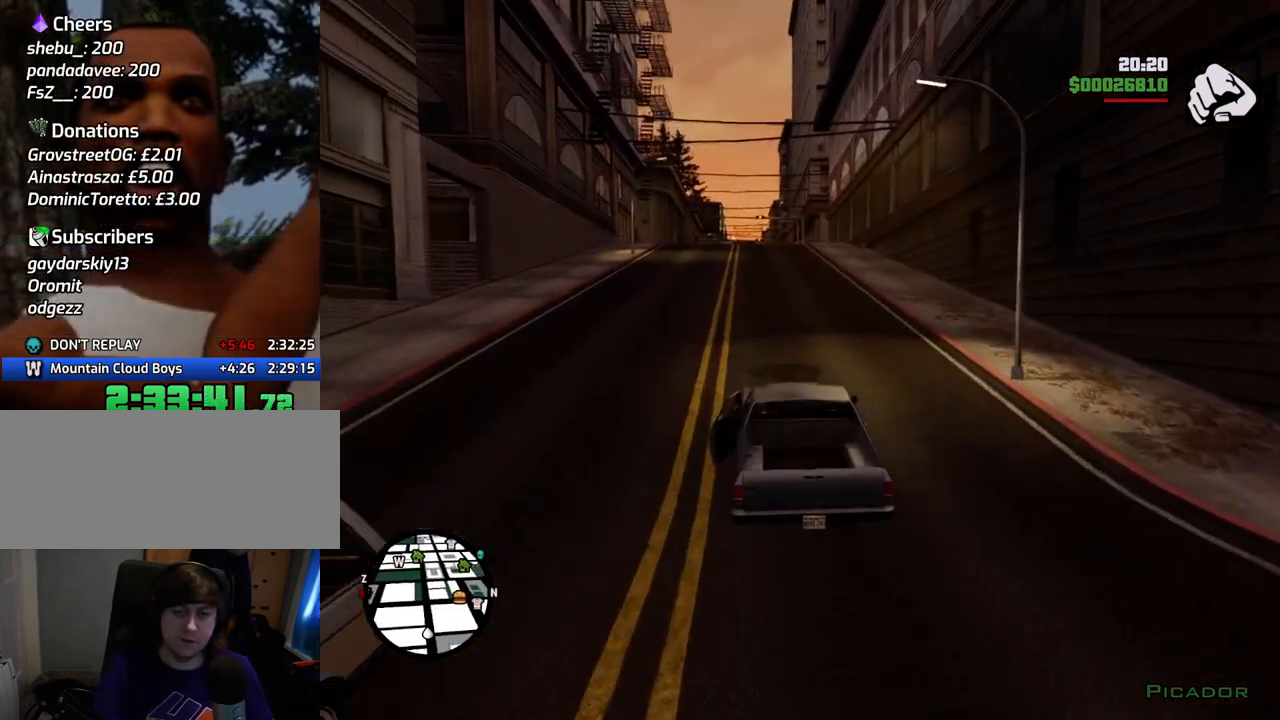
{"keys": ["w"], "mouse": [], "events": []}
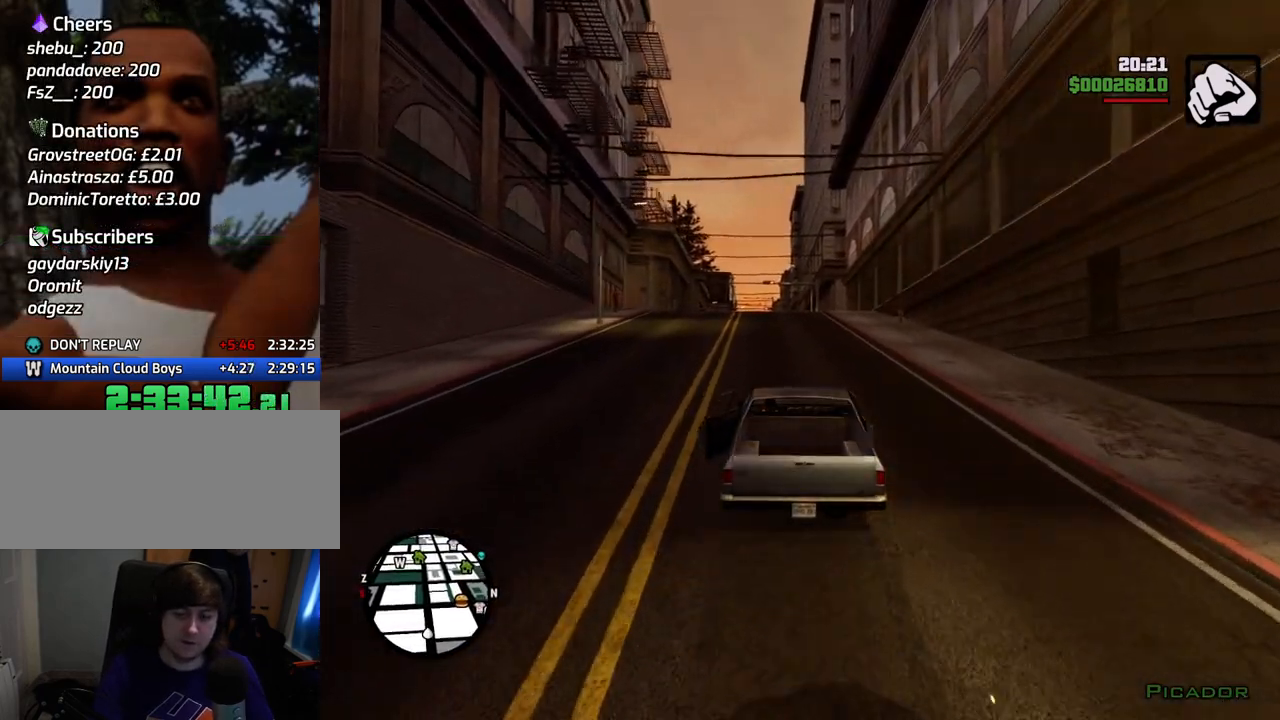
{"keys": ["6", "w"], "mouse": [], "events": [[401, "6", "down"]]}
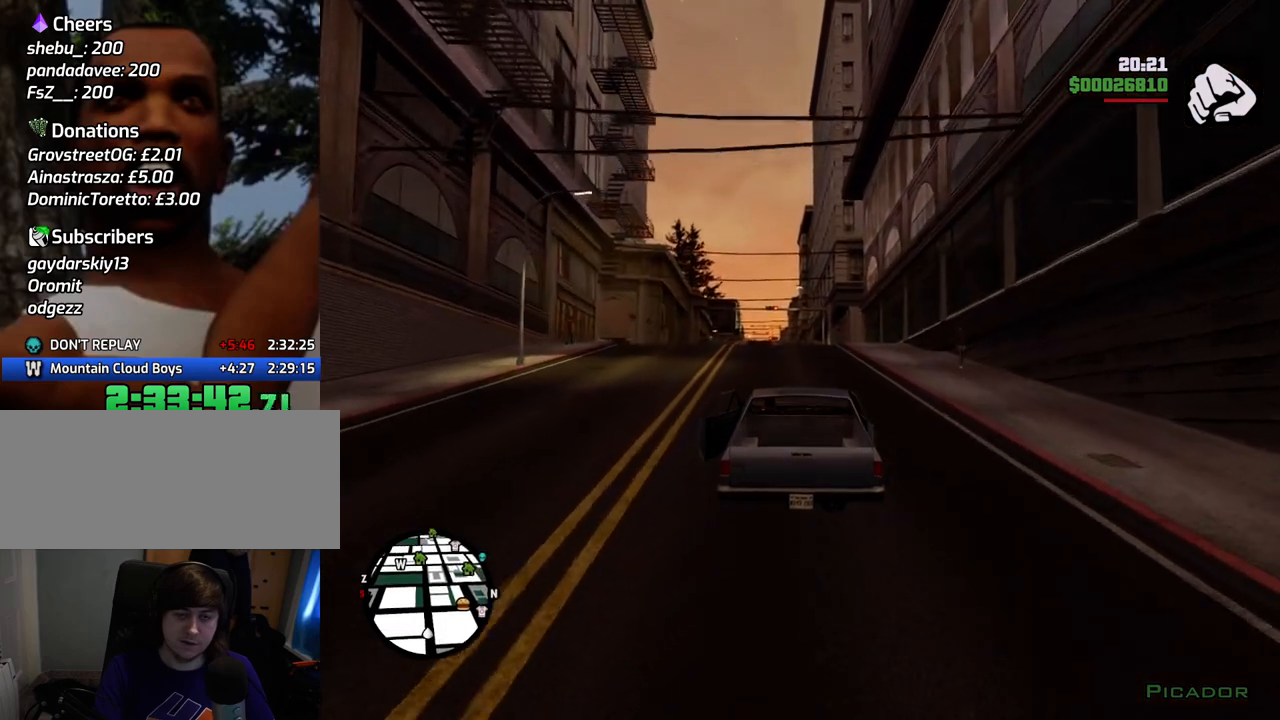
{"keys": ["6", "w"], "mouse": [], "events": [[50, "6", "up"], [50, "a", "down"], [100, "6", "down"], [100, "a", "up"], [251, "6", "up"], [284, "6", "down"]]}
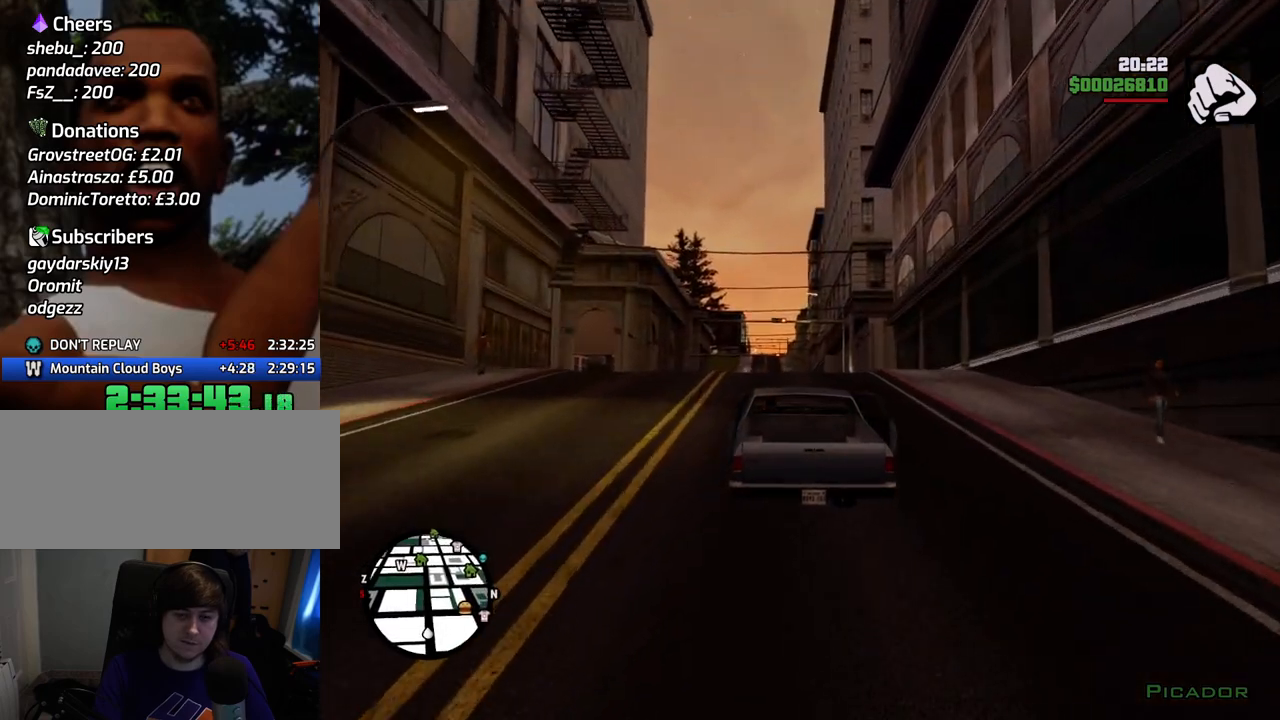
{"keys": ["w"], "mouse": [], "events": [[167, "6", "up"]]}
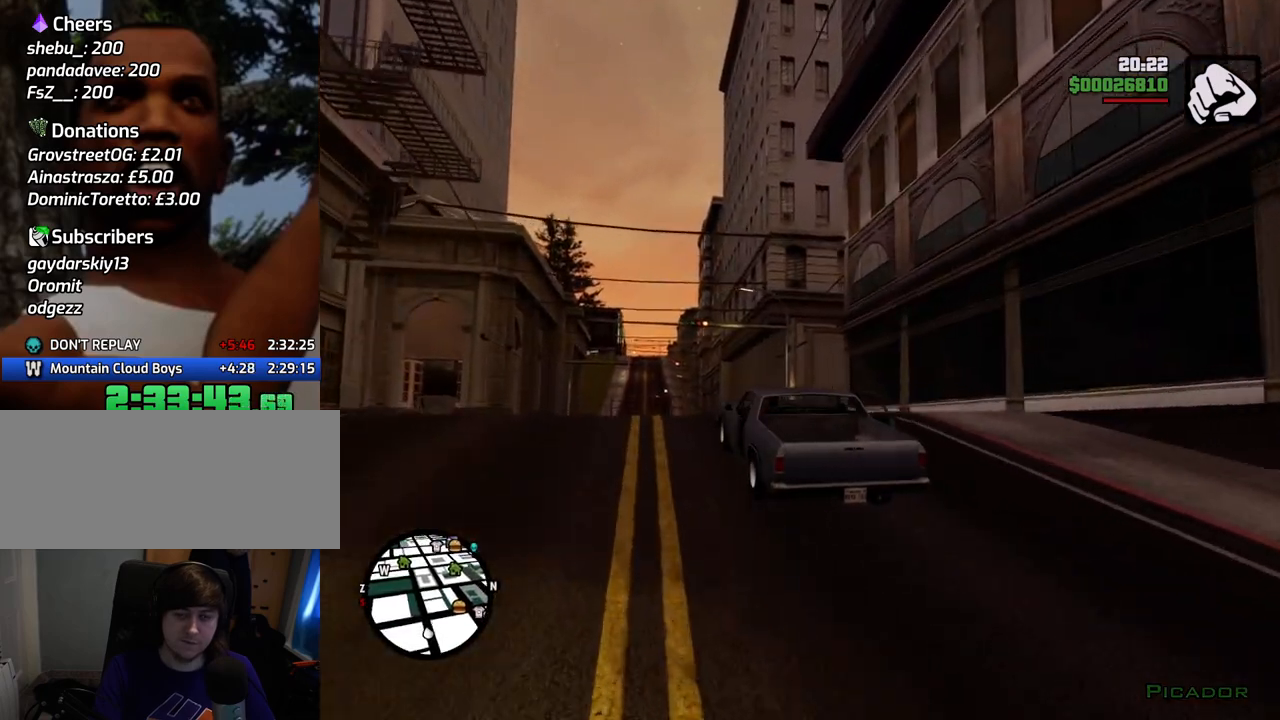
{"keys": ["w"], "mouse": [], "events": []}
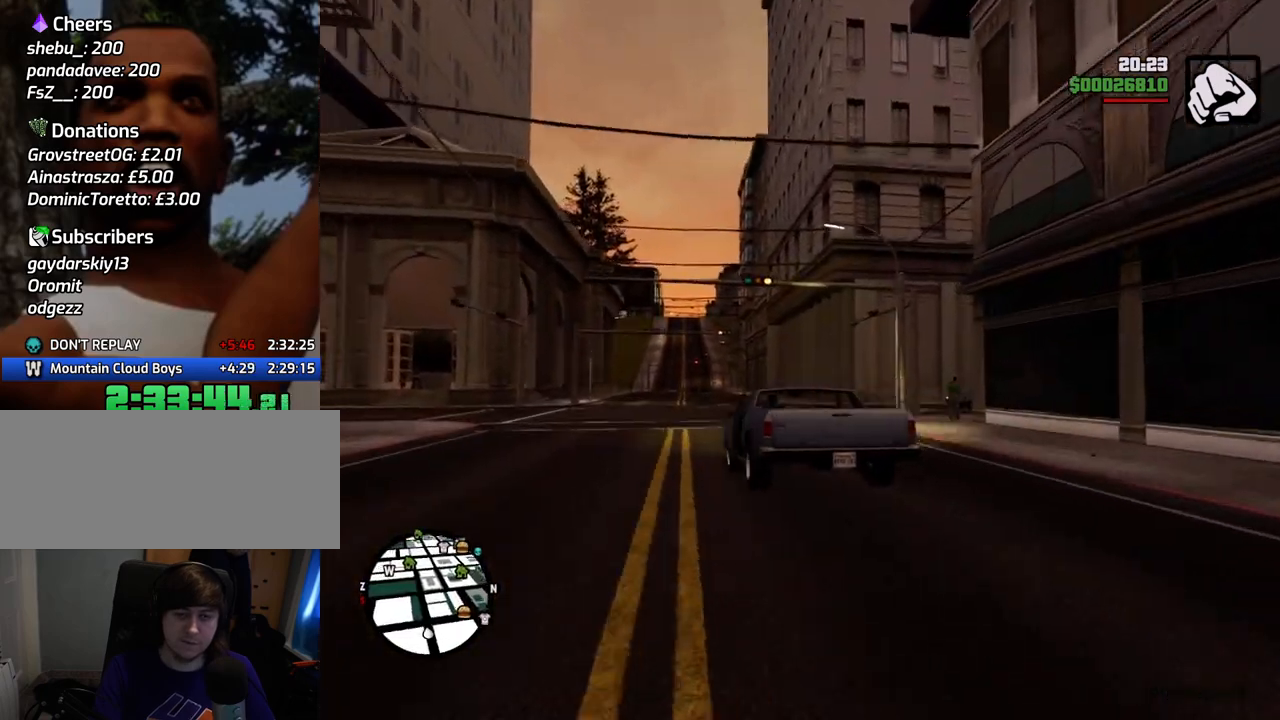
{"keys": ["w"], "mouse": [], "events": []}
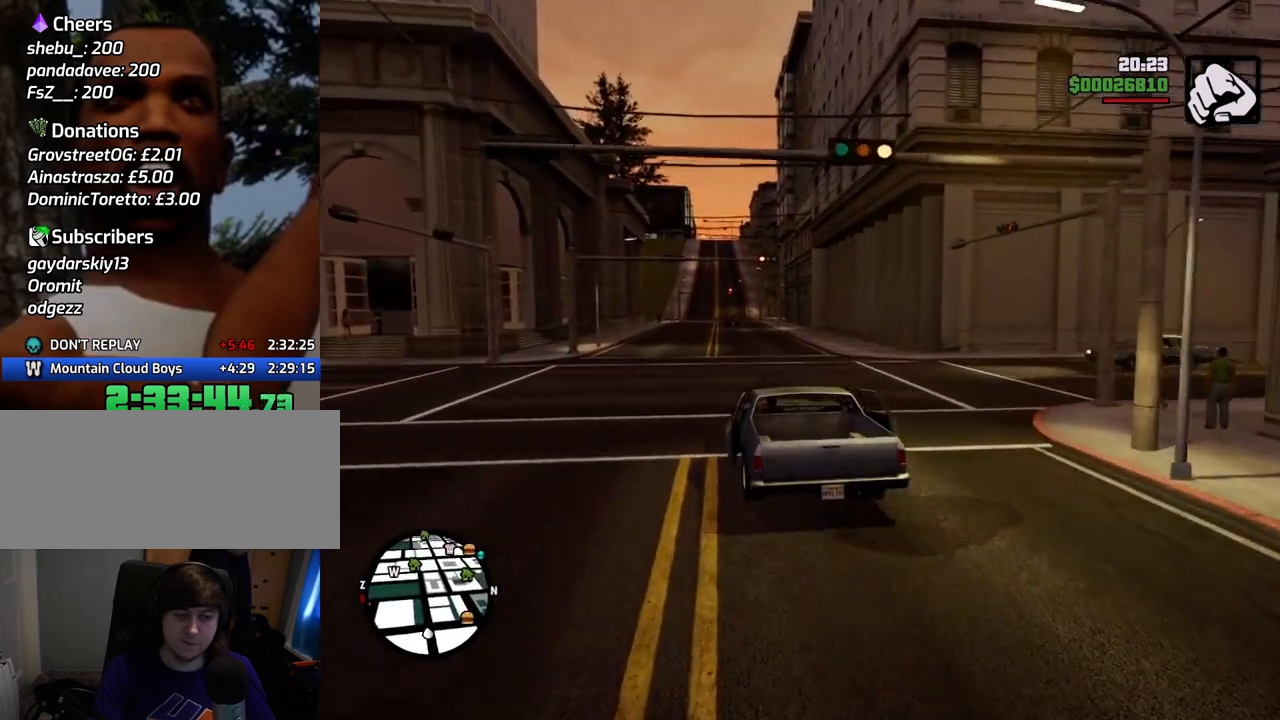
{"keys": ["w"], "mouse": [], "events": []}
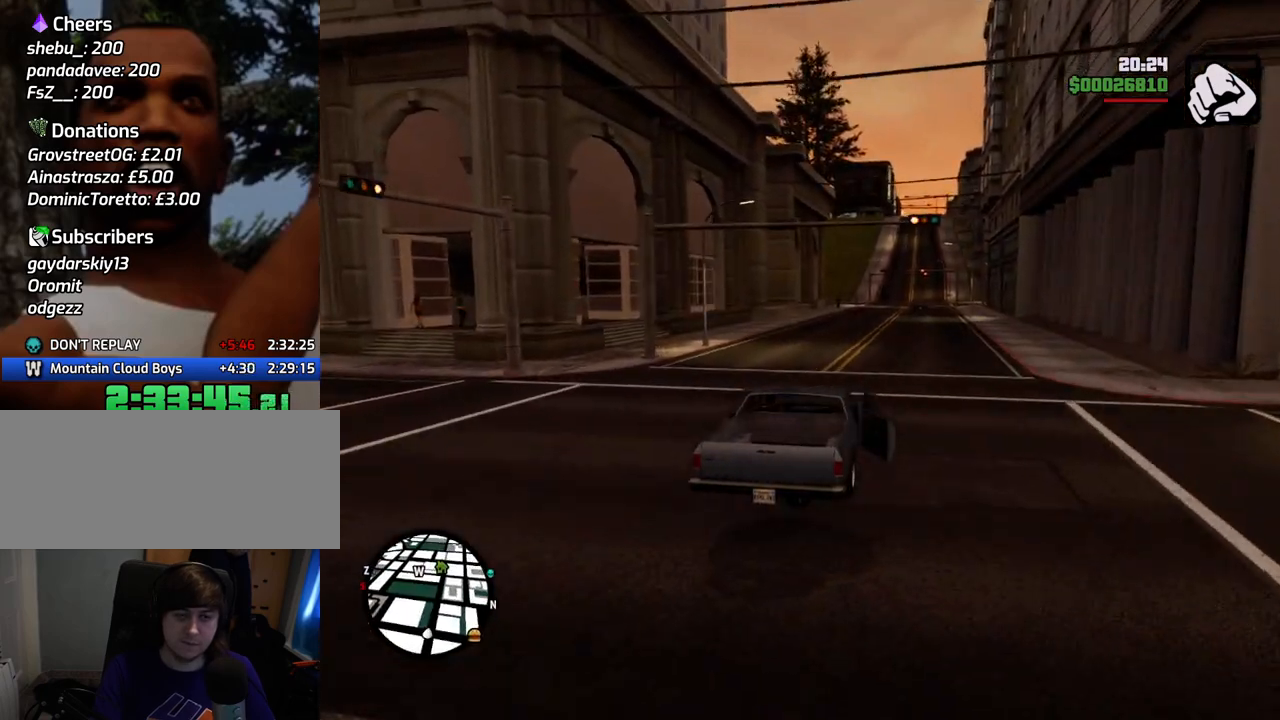
{"keys": ["w"], "mouse": [], "events": []}
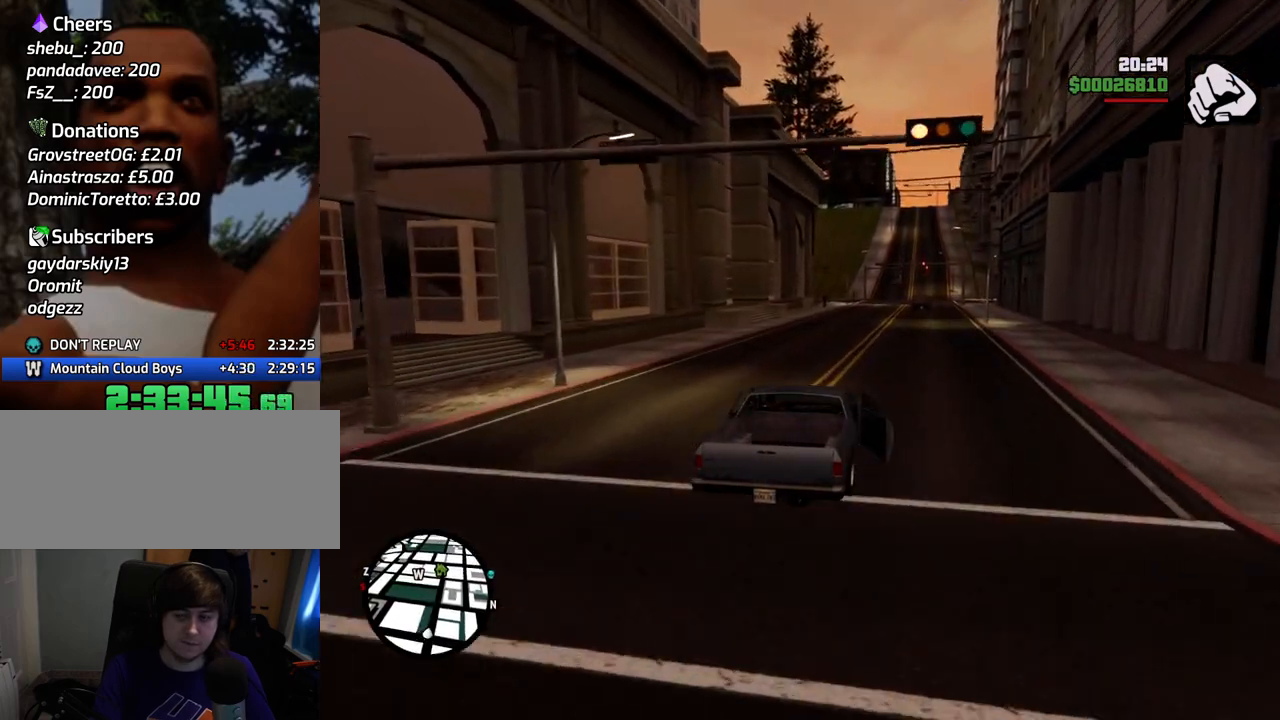
{"keys": ["w"], "mouse": [], "events": []}
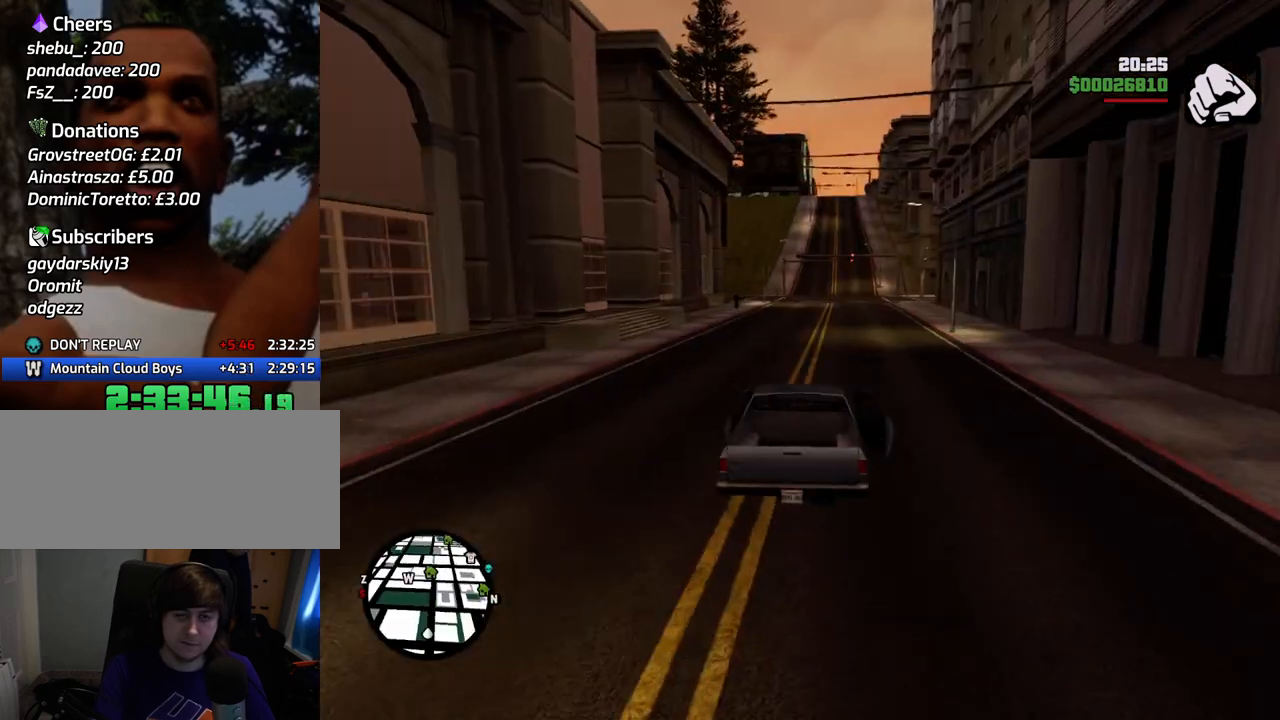
{"keys": ["w"], "mouse": [], "events": []}
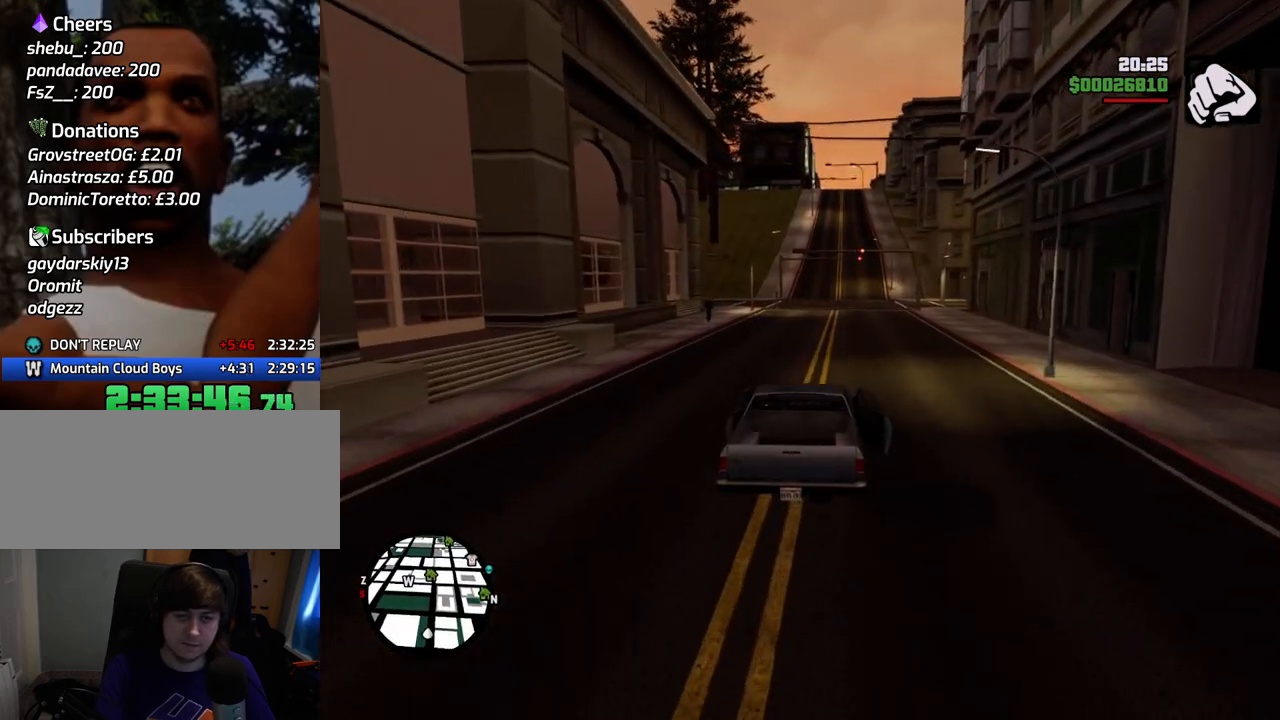
{"keys": ["w"], "mouse": [], "events": [[217, "d", "down"], [300, "d", "up"]]}
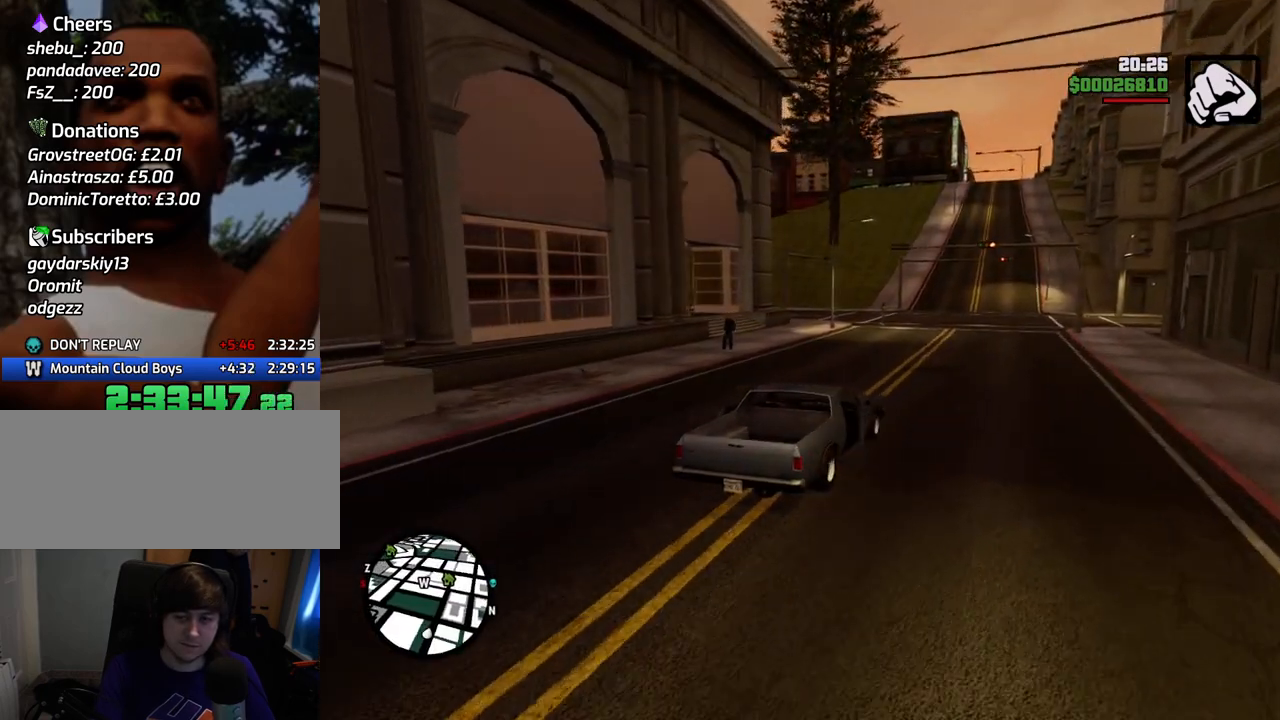
{"keys": ["w"], "mouse": [], "events": []}
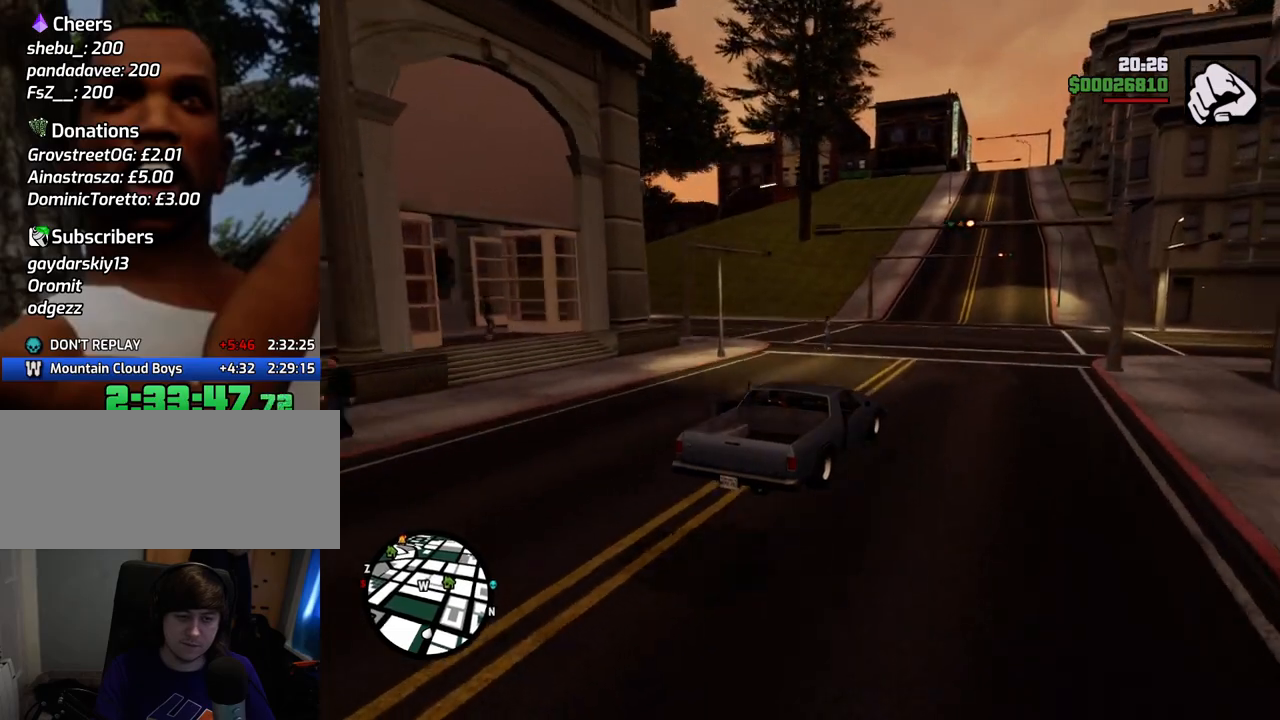
{"keys": ["w"], "mouse": [], "events": []}